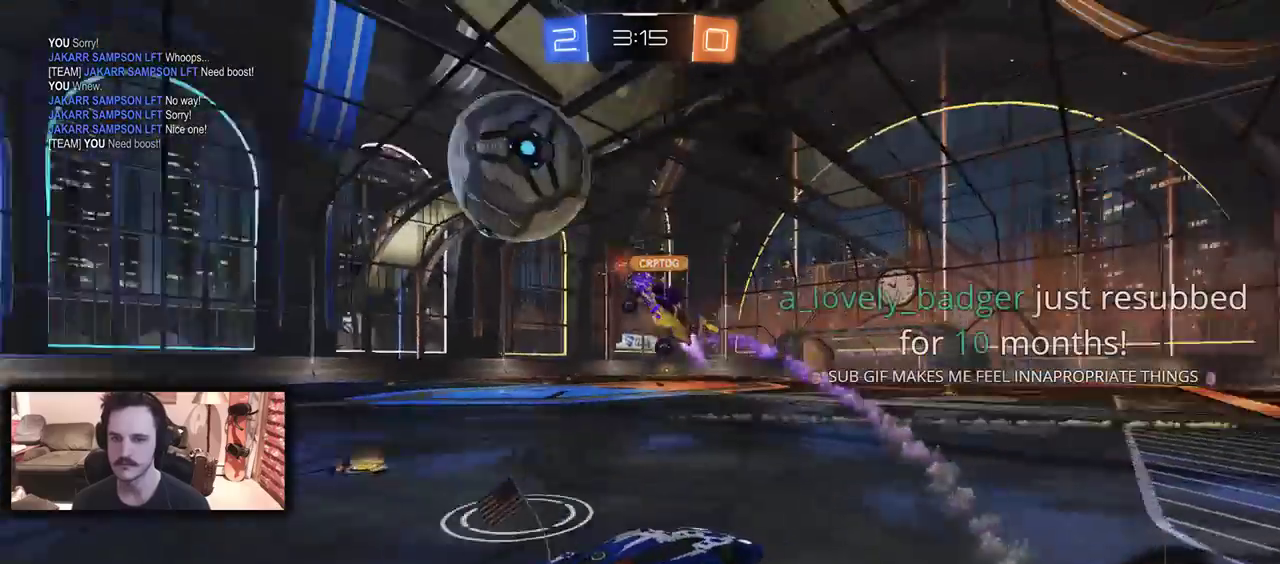
Gameplay with a controller (Xbox layout); each line is a JSON object with the inputs held at the frame after it. "events" lists button and stick changes between this image and that frame as [ms after this image, input, new state], when the widget could be followed in between.
{"buttons": ["R2"], "left_stick": "left", "right_stick": "center", "events": [[367, "DPAD_LEFT", "down"], [467, "DPAD_LEFT", "up"]]}
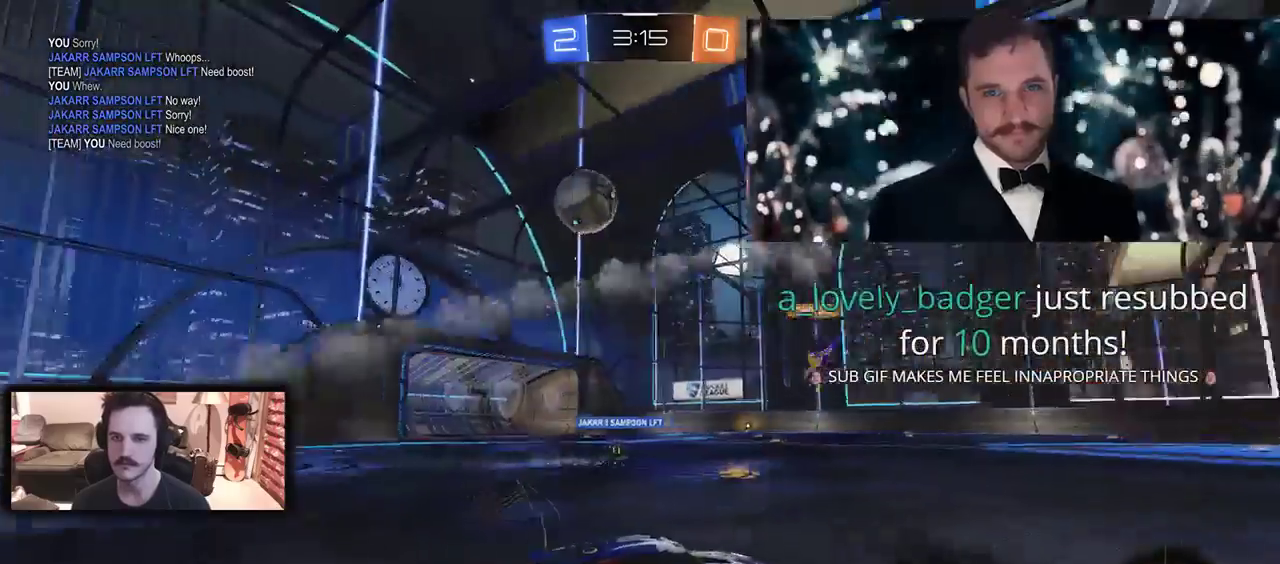
{"buttons": ["R2"], "left_stick": "up-left", "right_stick": "center", "events": [[433, "left_stick", "up-left"]]}
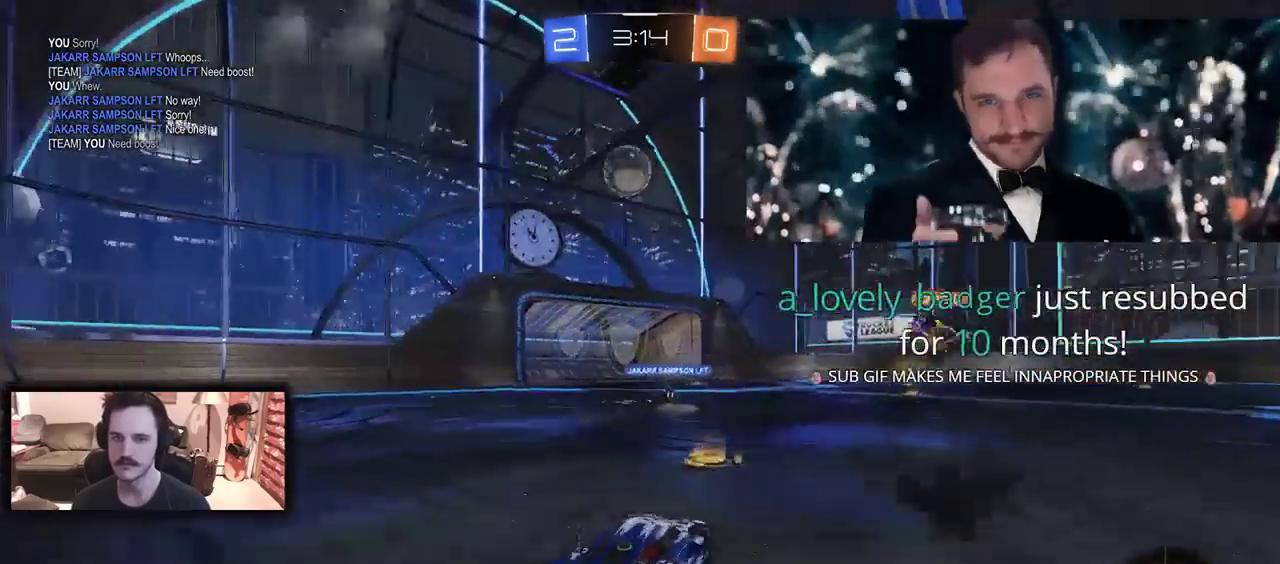
{"buttons": ["R2"], "left_stick": "center", "right_stick": "center", "events": [[133, "left_stick", "center"]]}
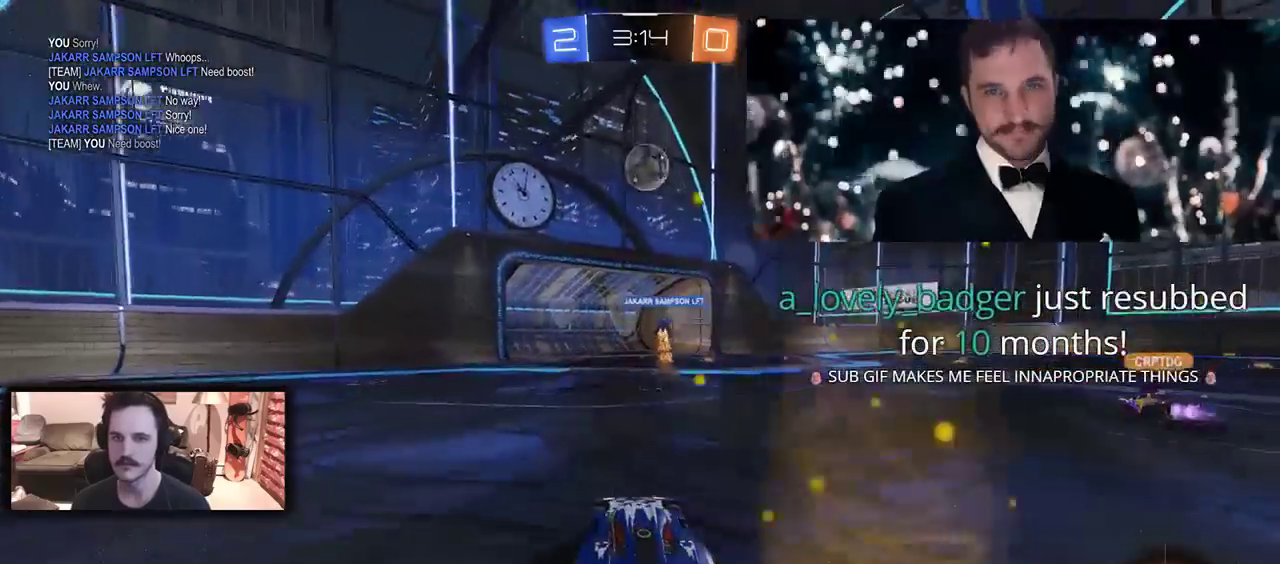
{"buttons": ["R2"], "left_stick": "center", "right_stick": "center", "events": []}
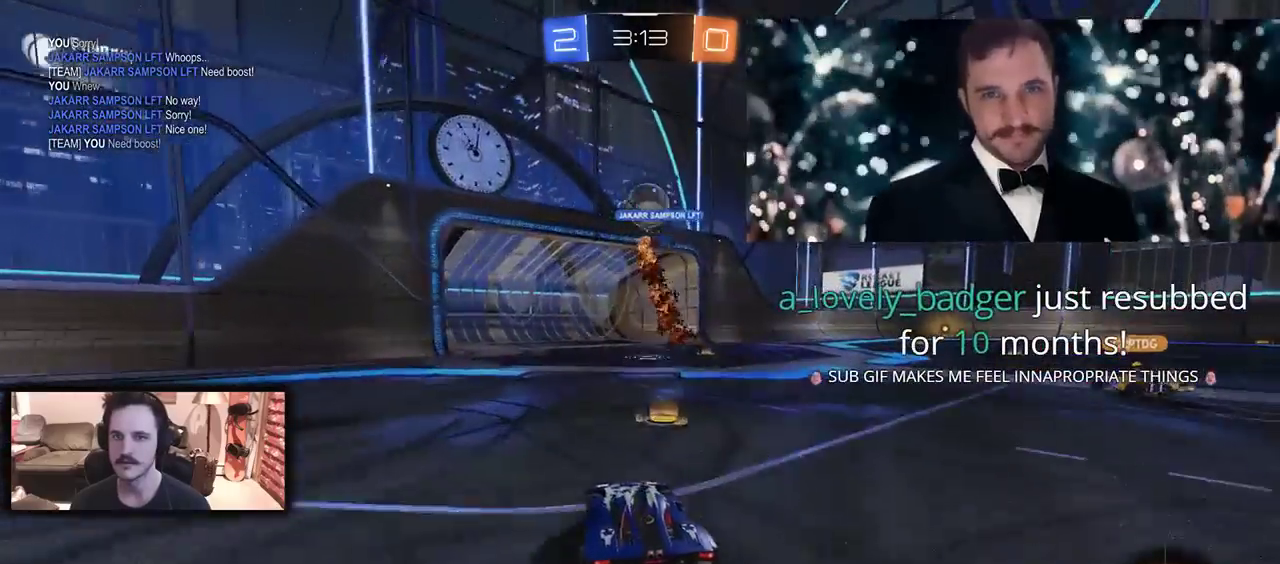
{"buttons": [], "left_stick": "center", "right_stick": "center", "events": [[233, "left_stick", "right"], [400, "R2", "up"], [400, "left_stick", "center"]]}